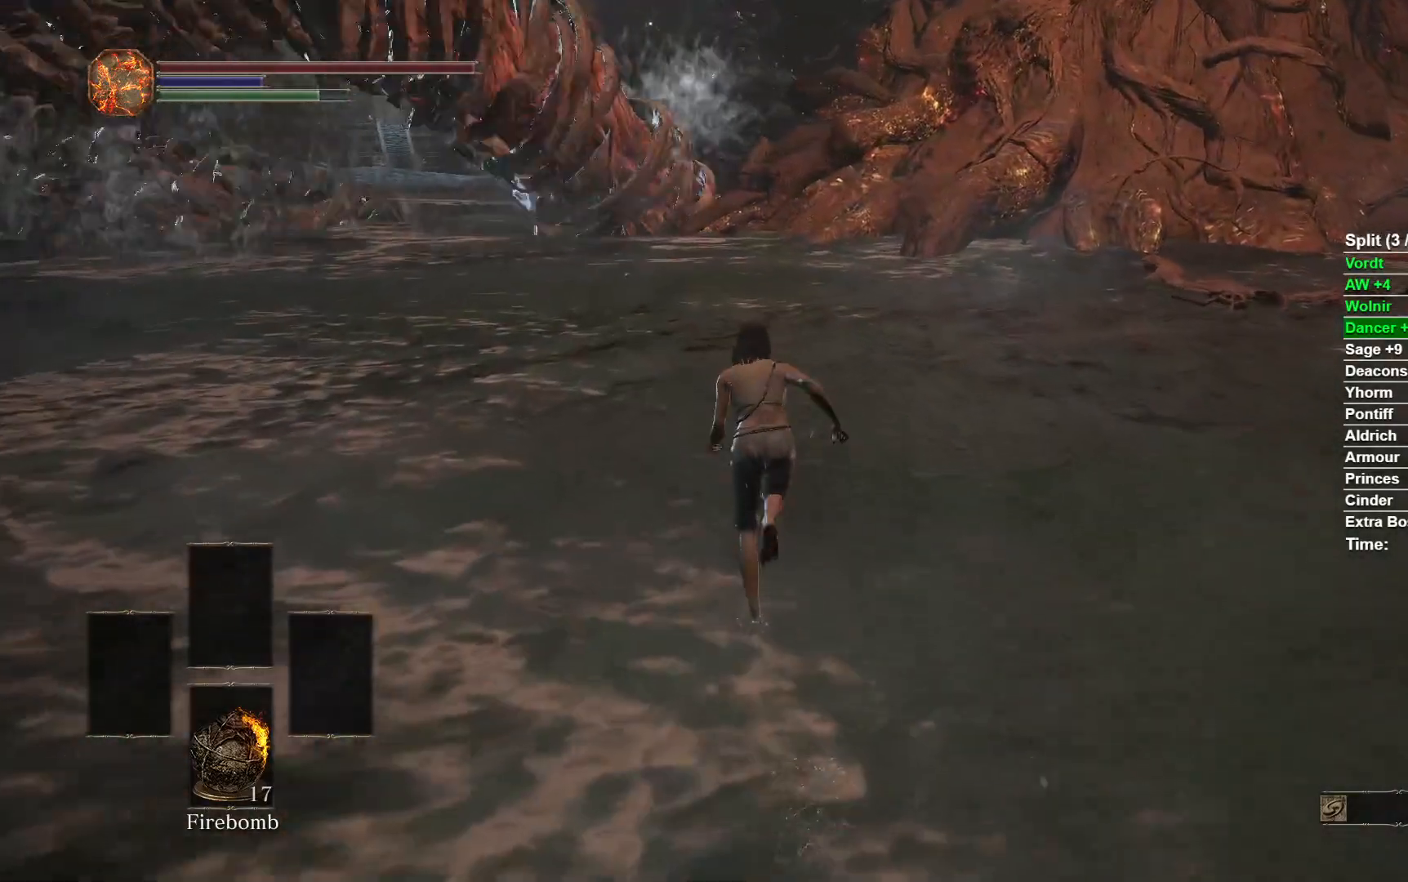
Gameplay with a controller (Xbox layout); each line is a JSON object with the inputs held at the frame after it (dt_ms = milliseconds from this image to that frame). "button_events" lists button changes between this image and that frame as [ms after this image, input, new state], when the widget could be followed in between (sticks are given only as held states).
{"dt_ms": 500, "buttons": ["B"], "left_stick": "up", "right_stick": "center", "button_events": []}
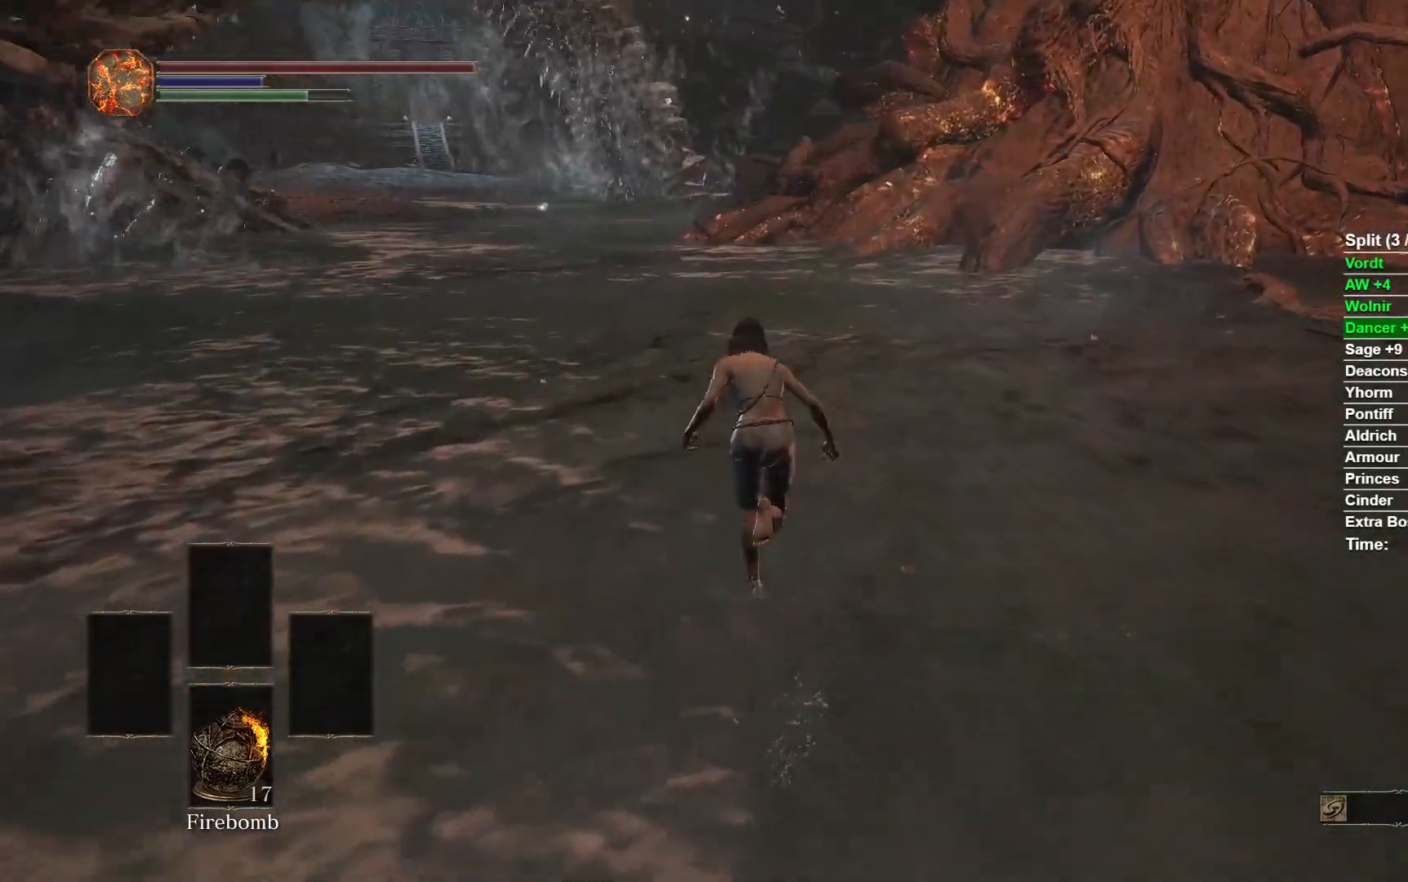
{"dt_ms": 500, "buttons": ["B"], "left_stick": "up", "right_stick": "center", "button_events": []}
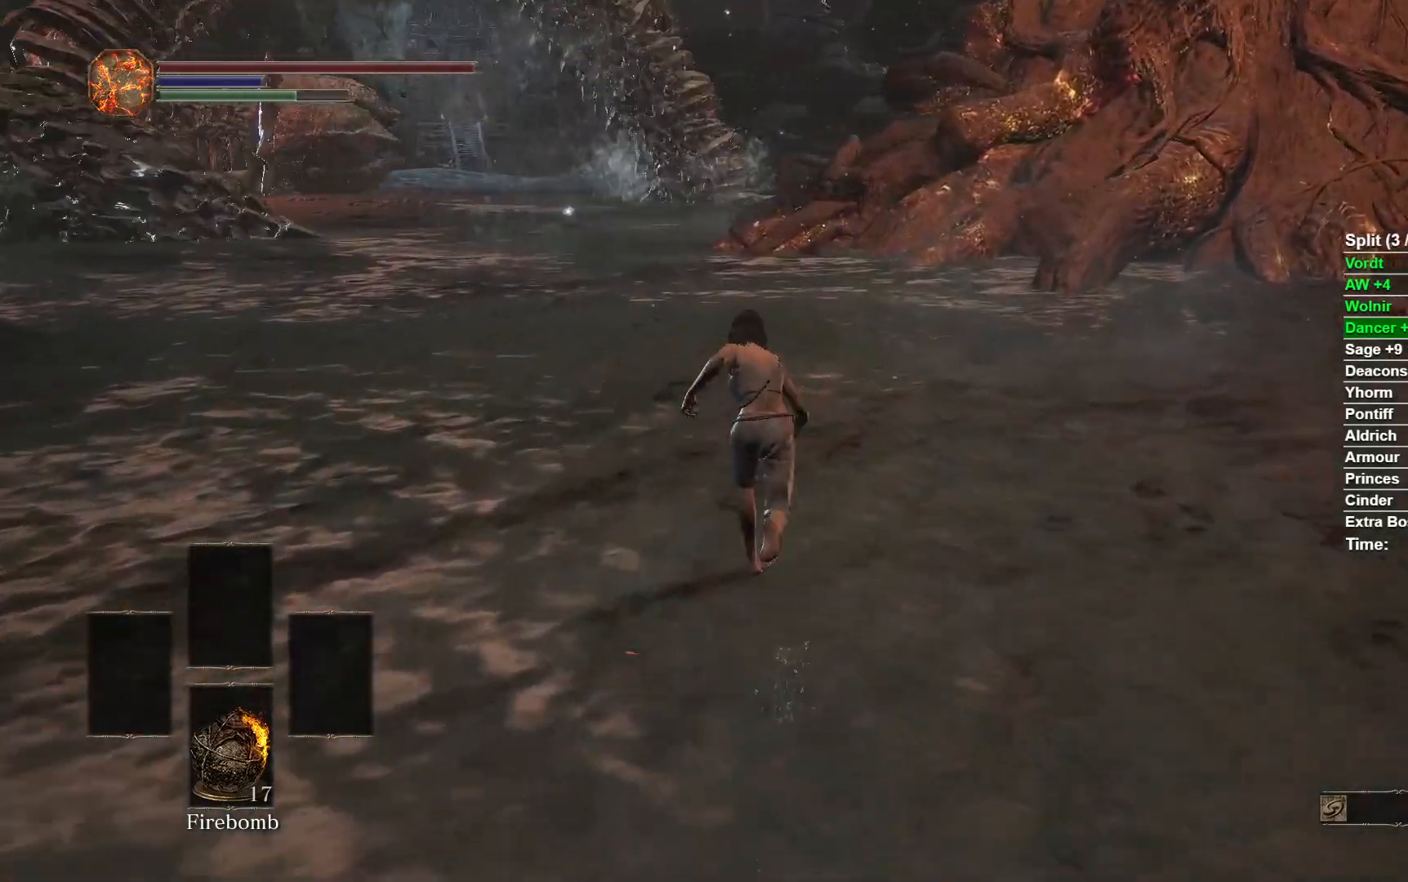
{"dt_ms": 500, "buttons": ["B"], "left_stick": "up", "right_stick": "center", "button_events": []}
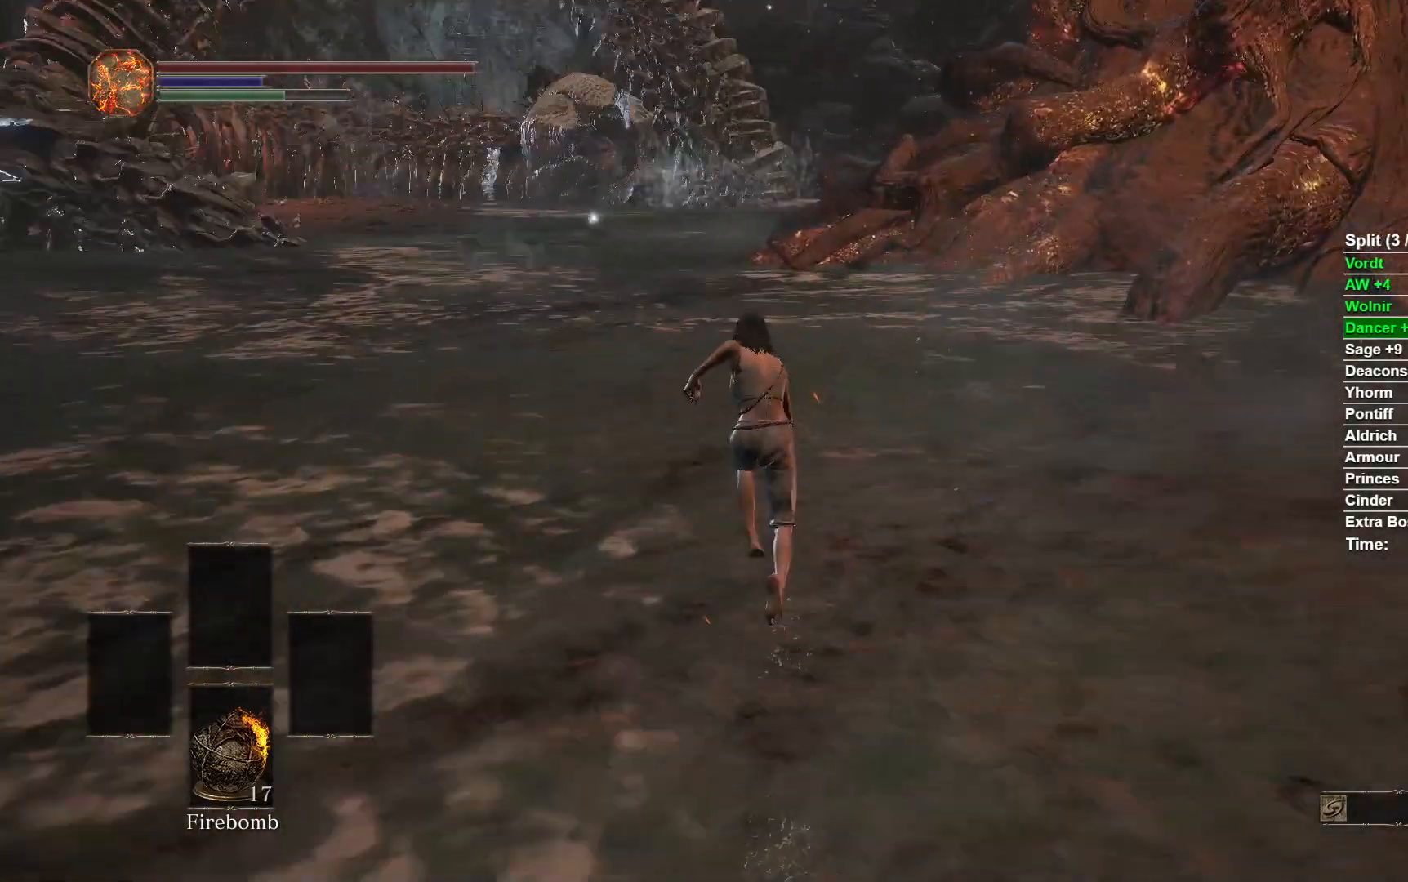
{"dt_ms": 500, "buttons": ["B"], "left_stick": "up", "right_stick": "center", "button_events": []}
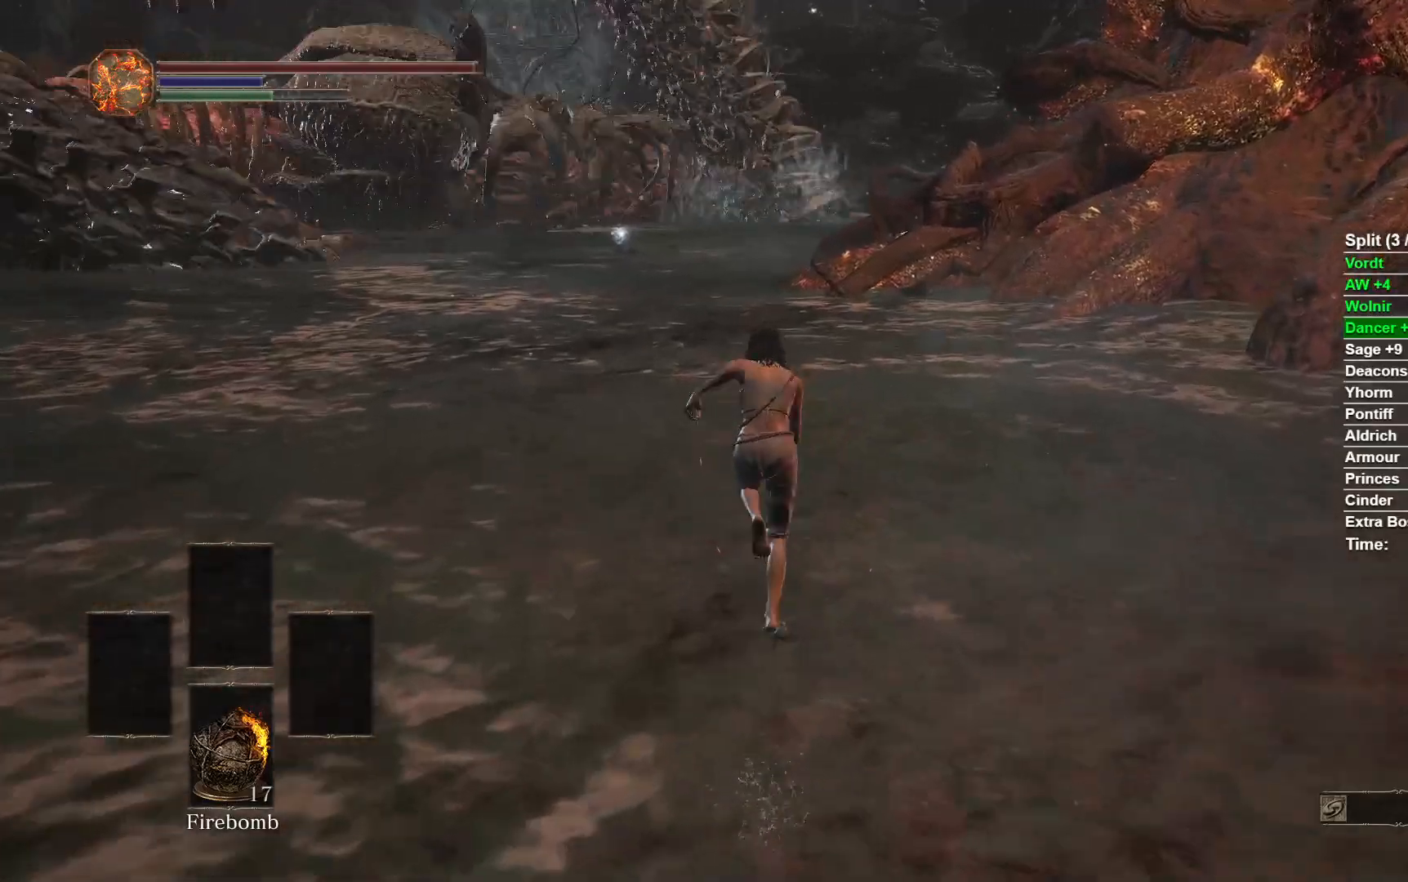
{"dt_ms": 500, "buttons": ["B"], "left_stick": "up", "right_stick": "center", "button_events": []}
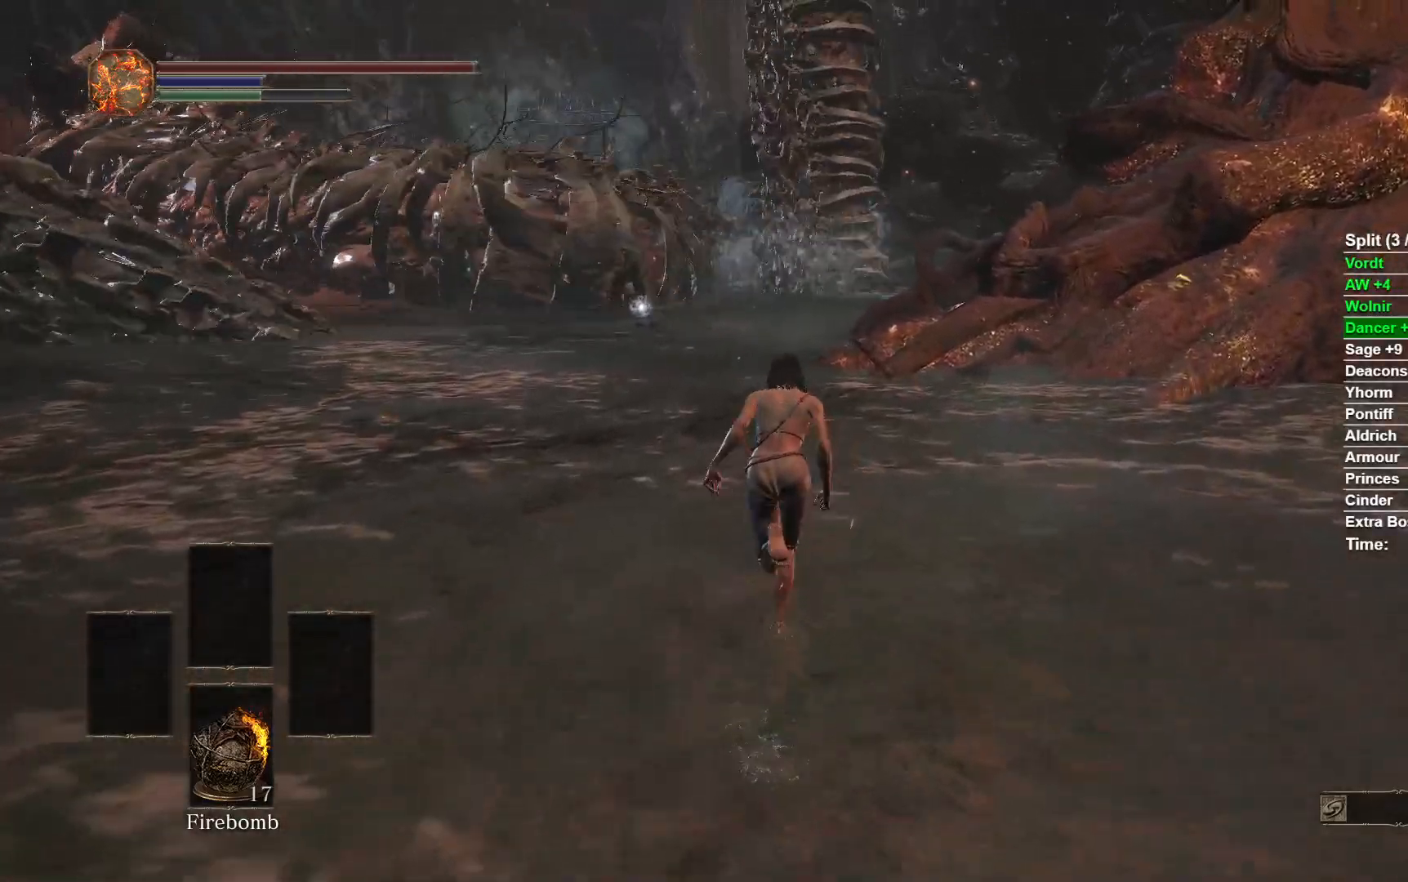
{"dt_ms": 500, "buttons": ["B"], "left_stick": "up", "right_stick": "center", "button_events": []}
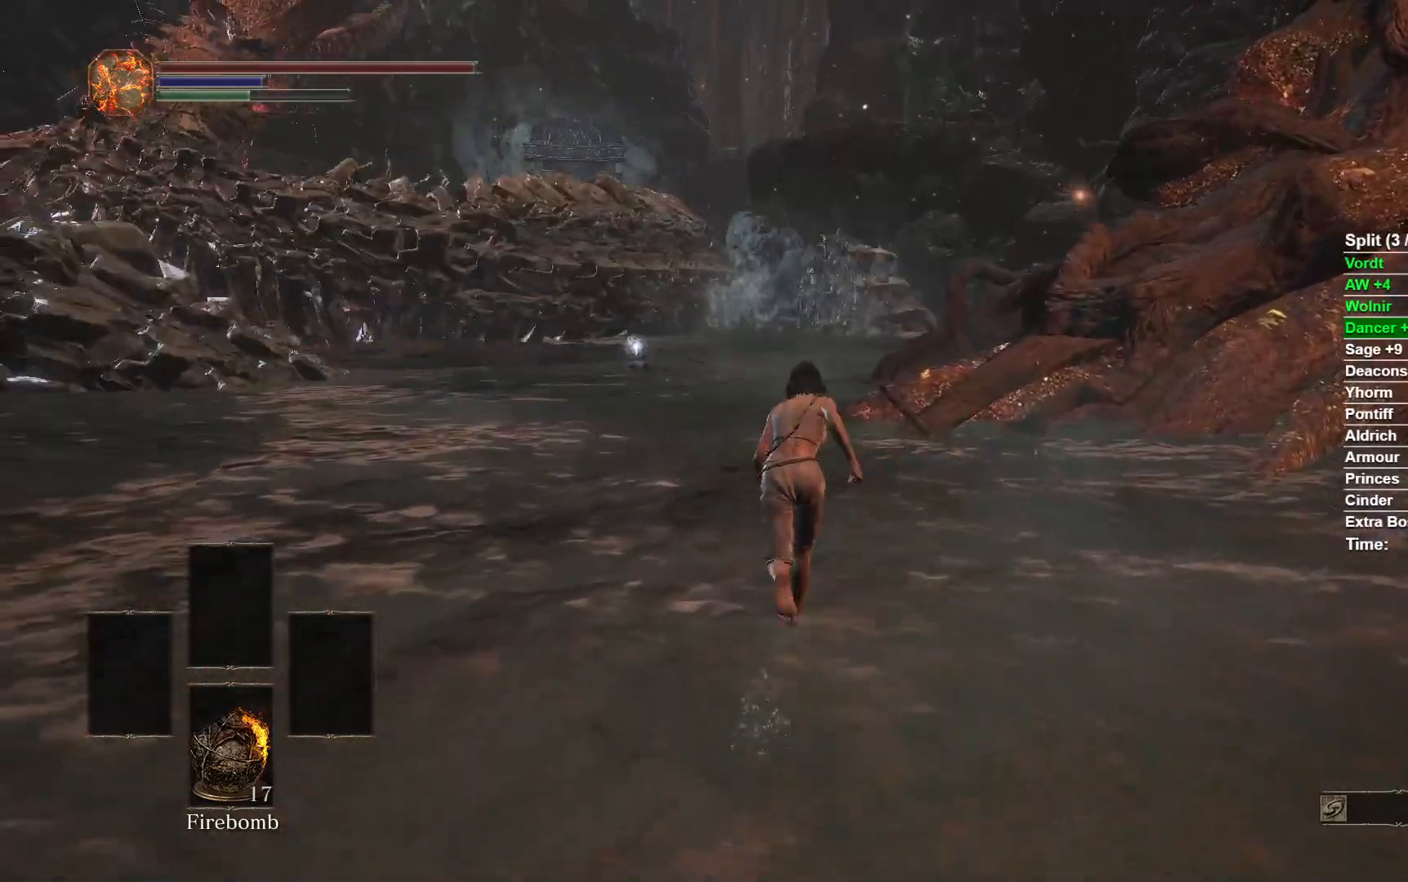
{"dt_ms": 500, "buttons": ["B"], "left_stick": "up", "right_stick": "center", "button_events": []}
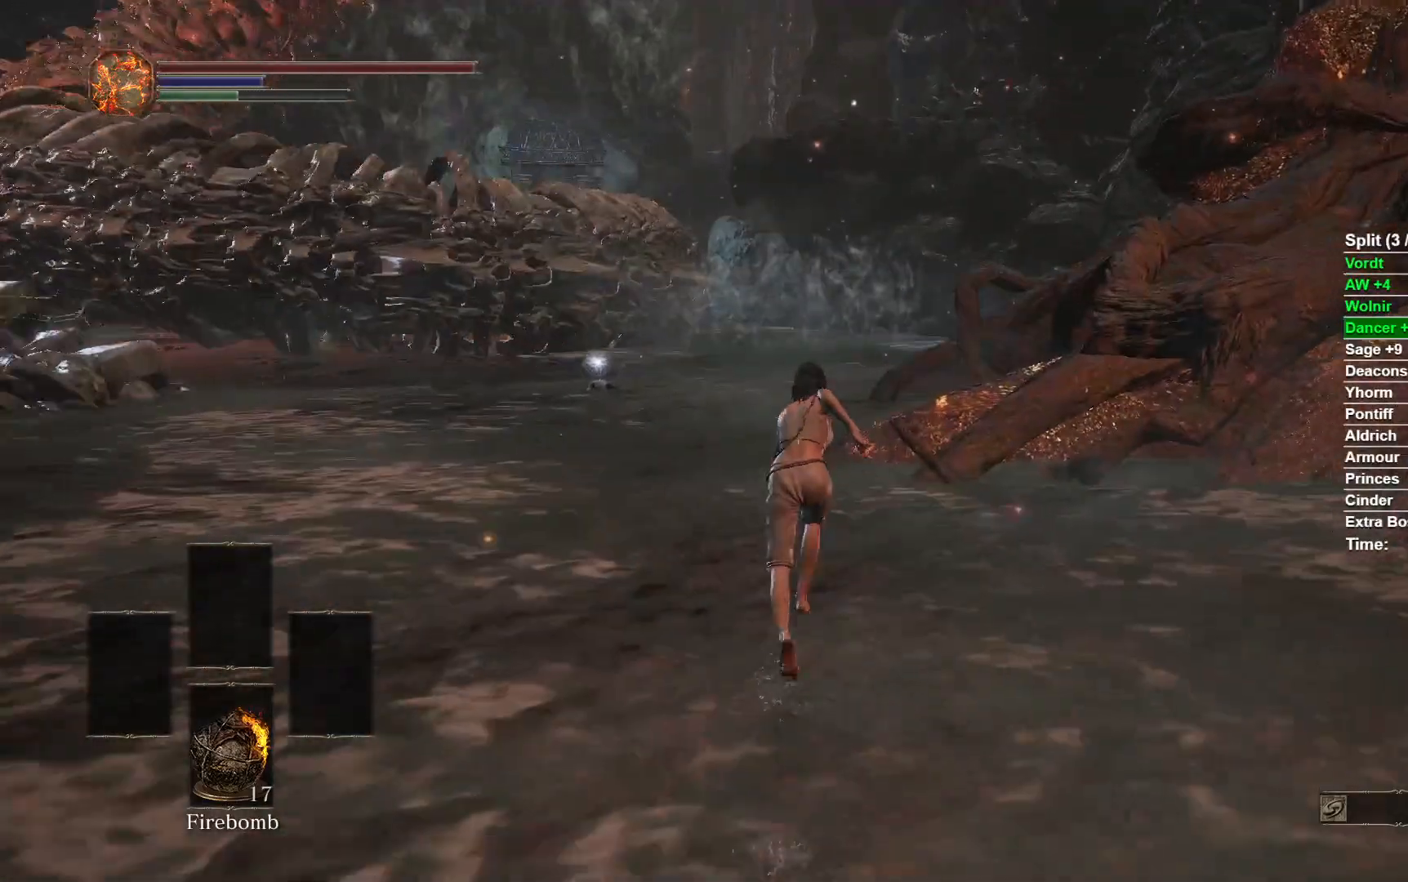
{"dt_ms": 500, "buttons": ["B"], "left_stick": "up", "right_stick": "center", "button_events": []}
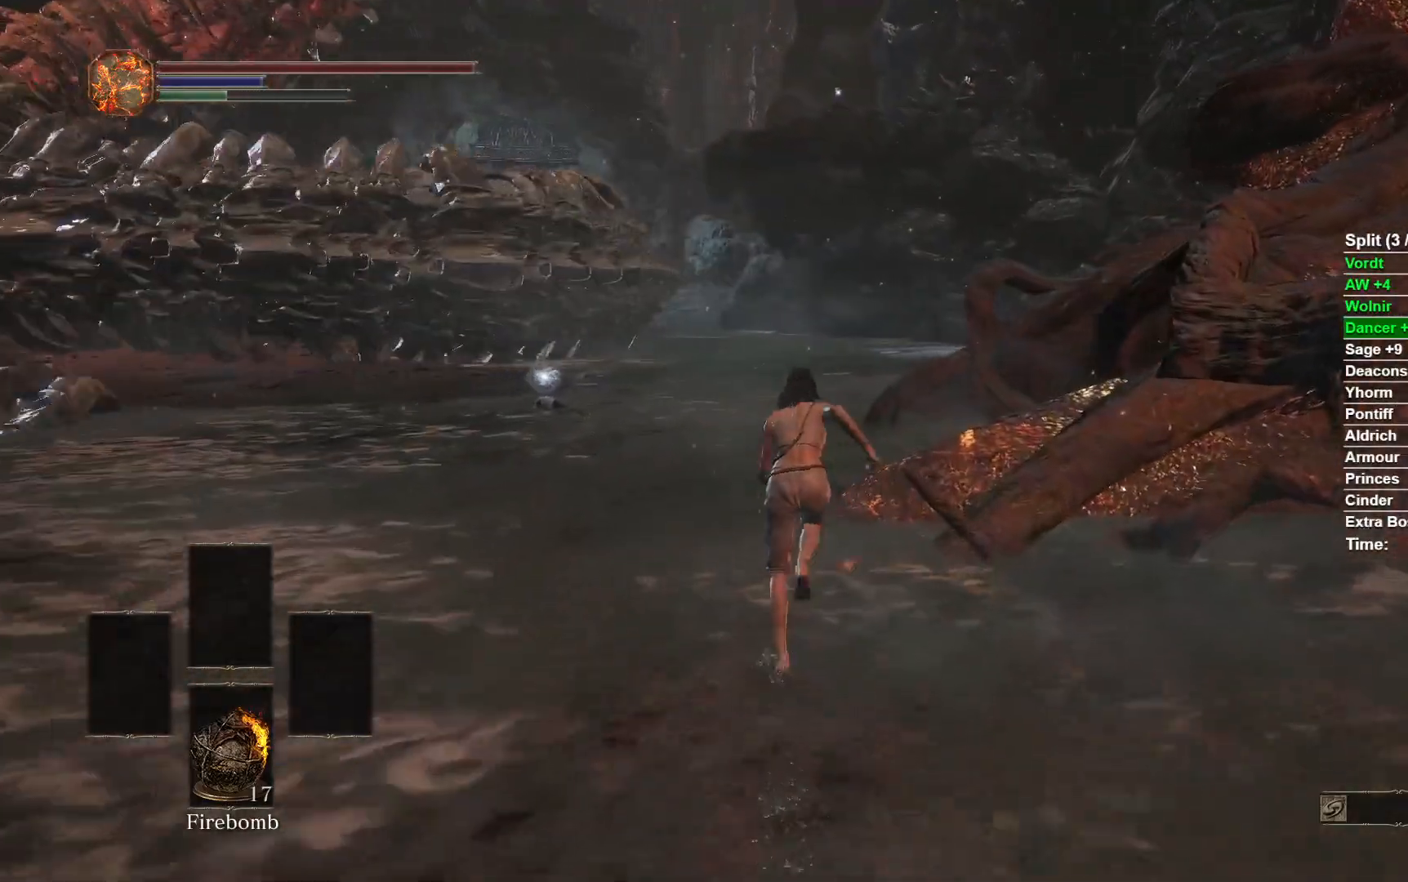
{"dt_ms": 500, "buttons": ["B"], "left_stick": "up", "right_stick": "center", "button_events": []}
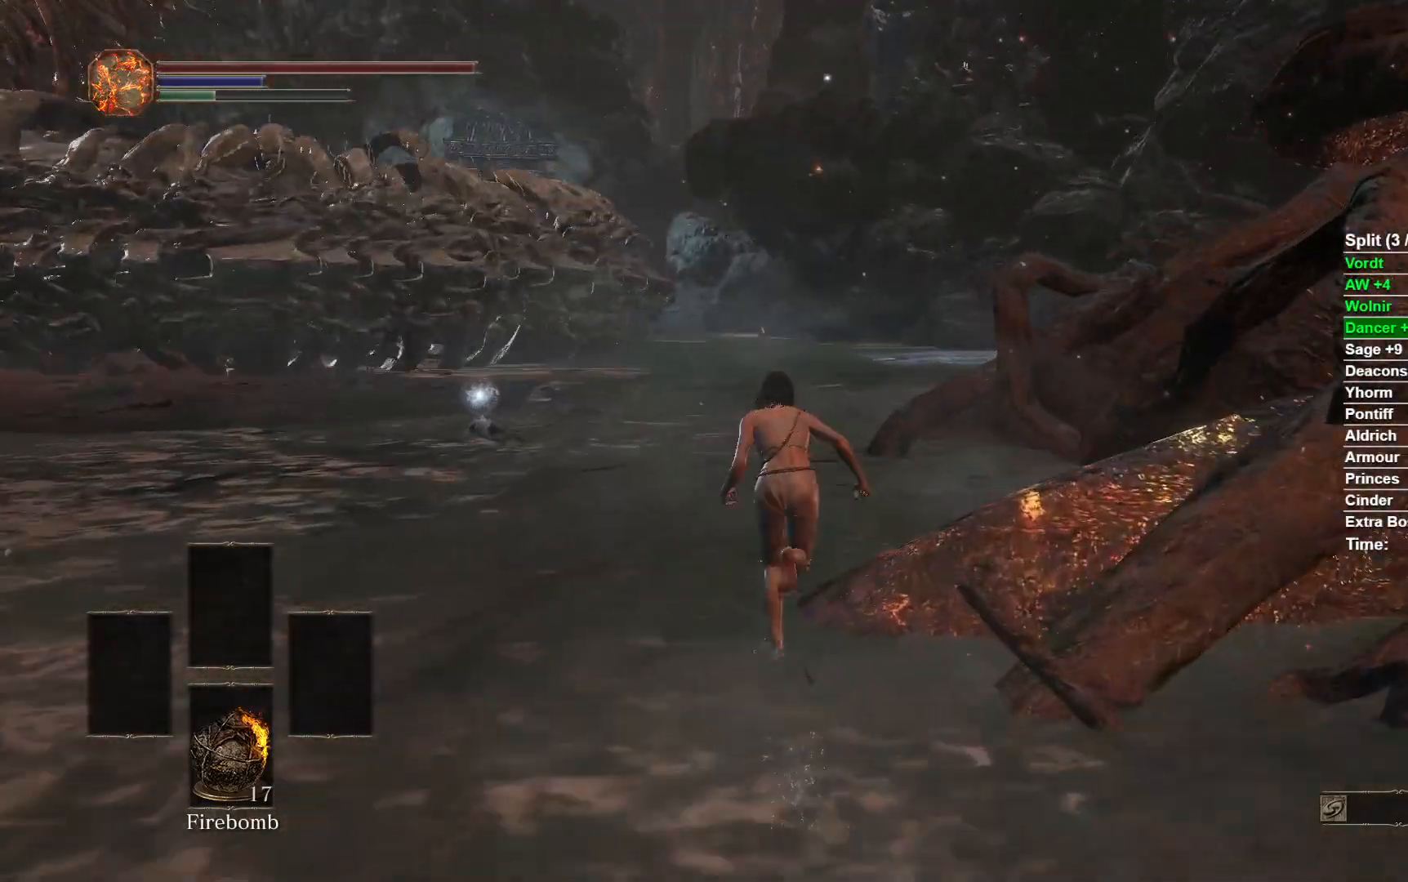
{"dt_ms": 500, "buttons": ["B"], "left_stick": "up", "right_stick": "right", "button_events": []}
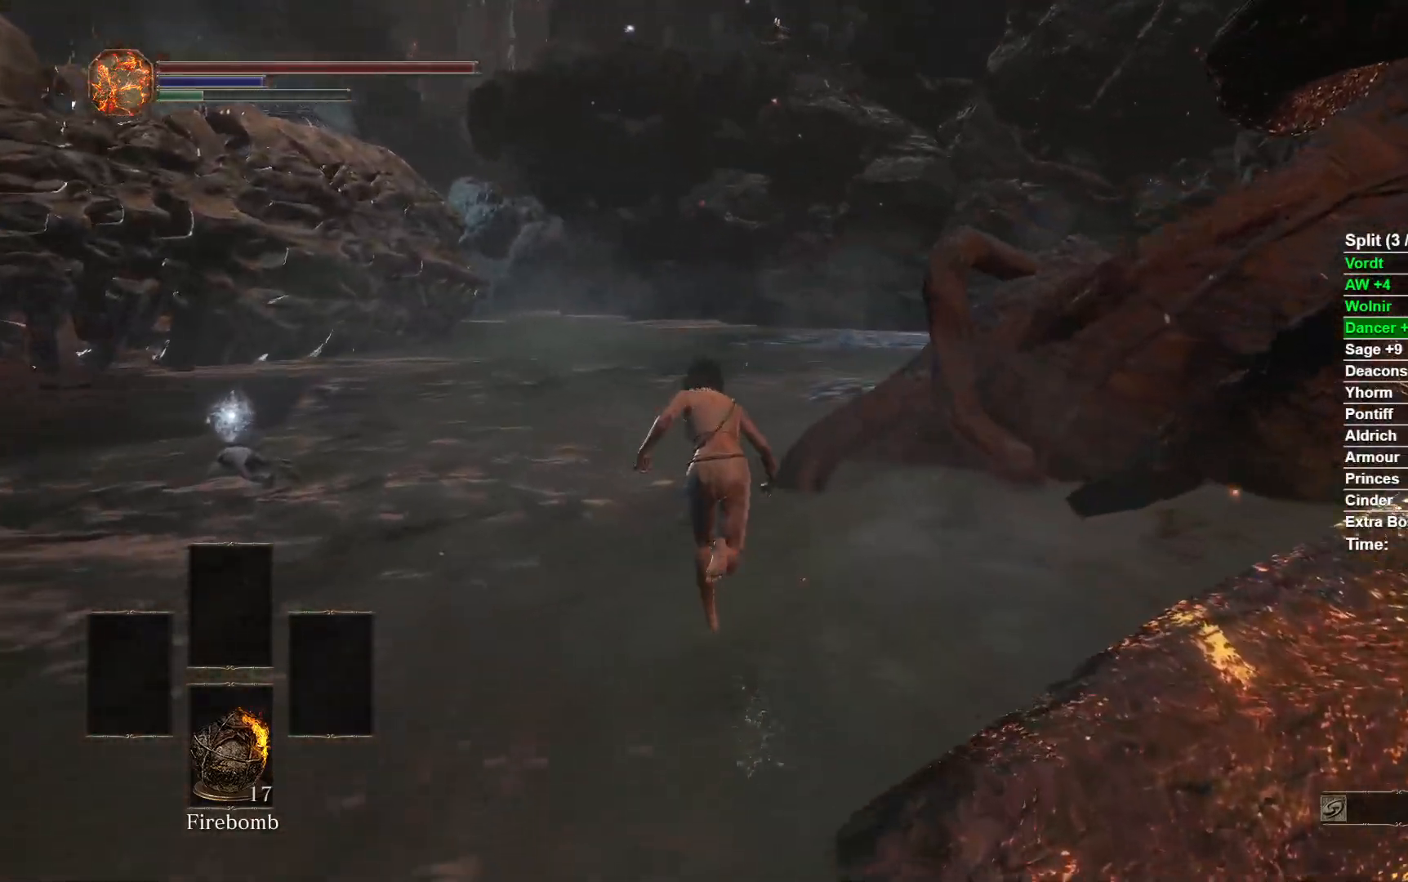
{"dt_ms": 500, "buttons": ["B"], "left_stick": "up", "right_stick": "right", "button_events": []}
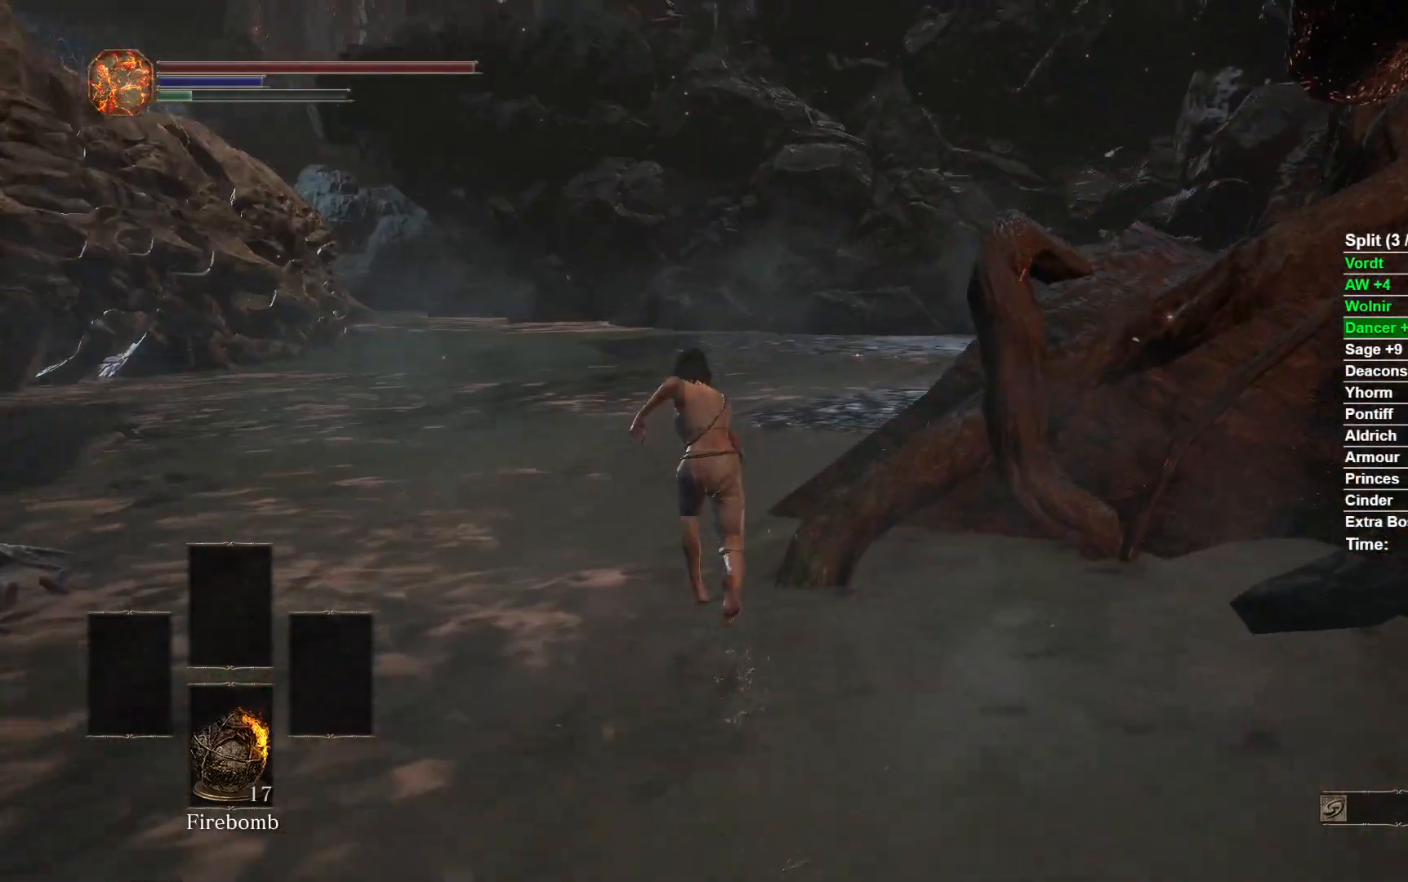
{"dt_ms": 500, "buttons": ["B"], "left_stick": "up", "right_stick": "right", "button_events": []}
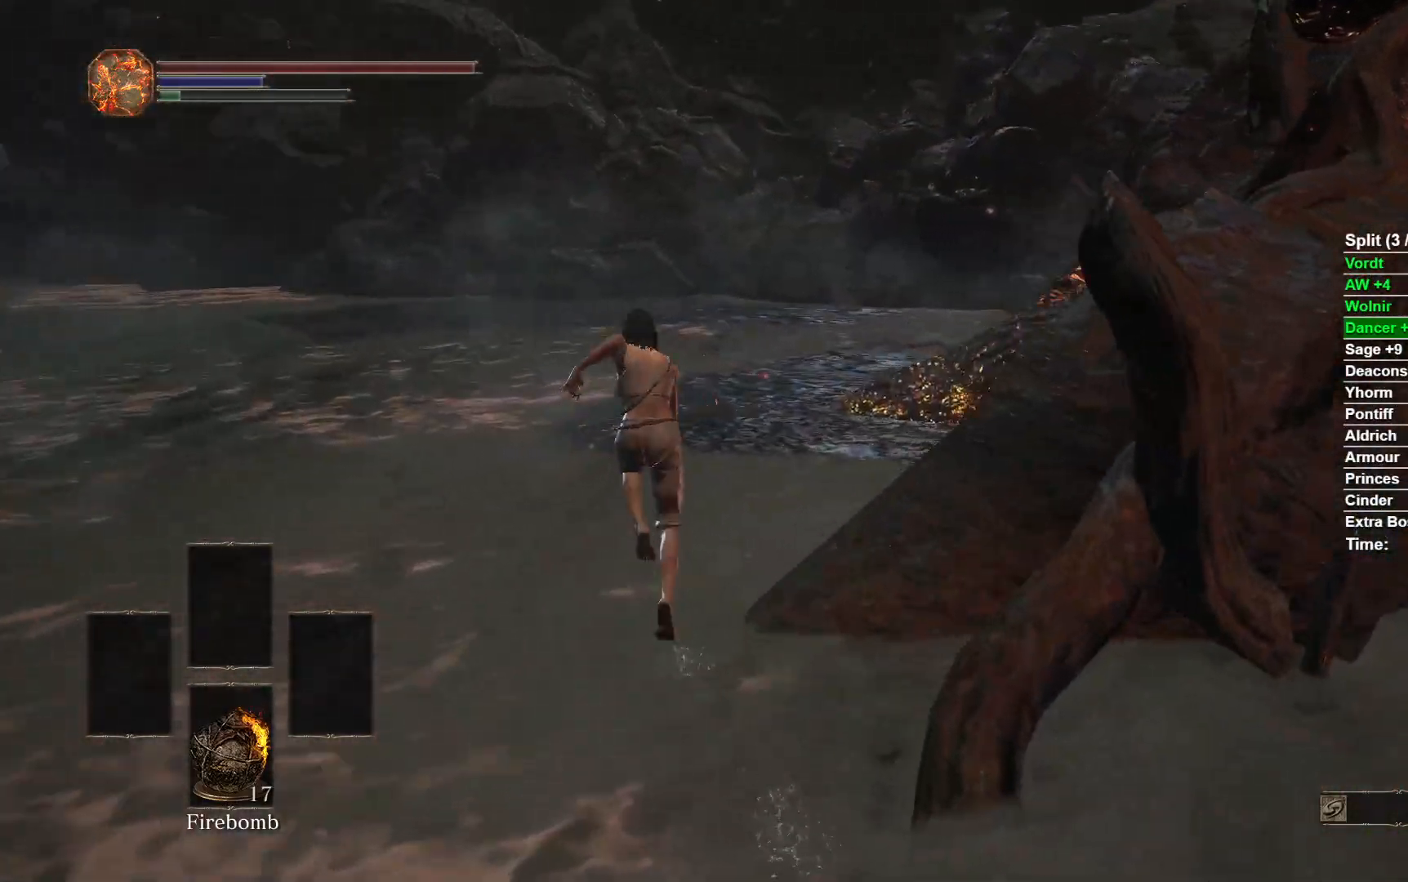
{"dt_ms": 500, "buttons": ["B"], "left_stick": "up-left", "right_stick": "right", "button_events": []}
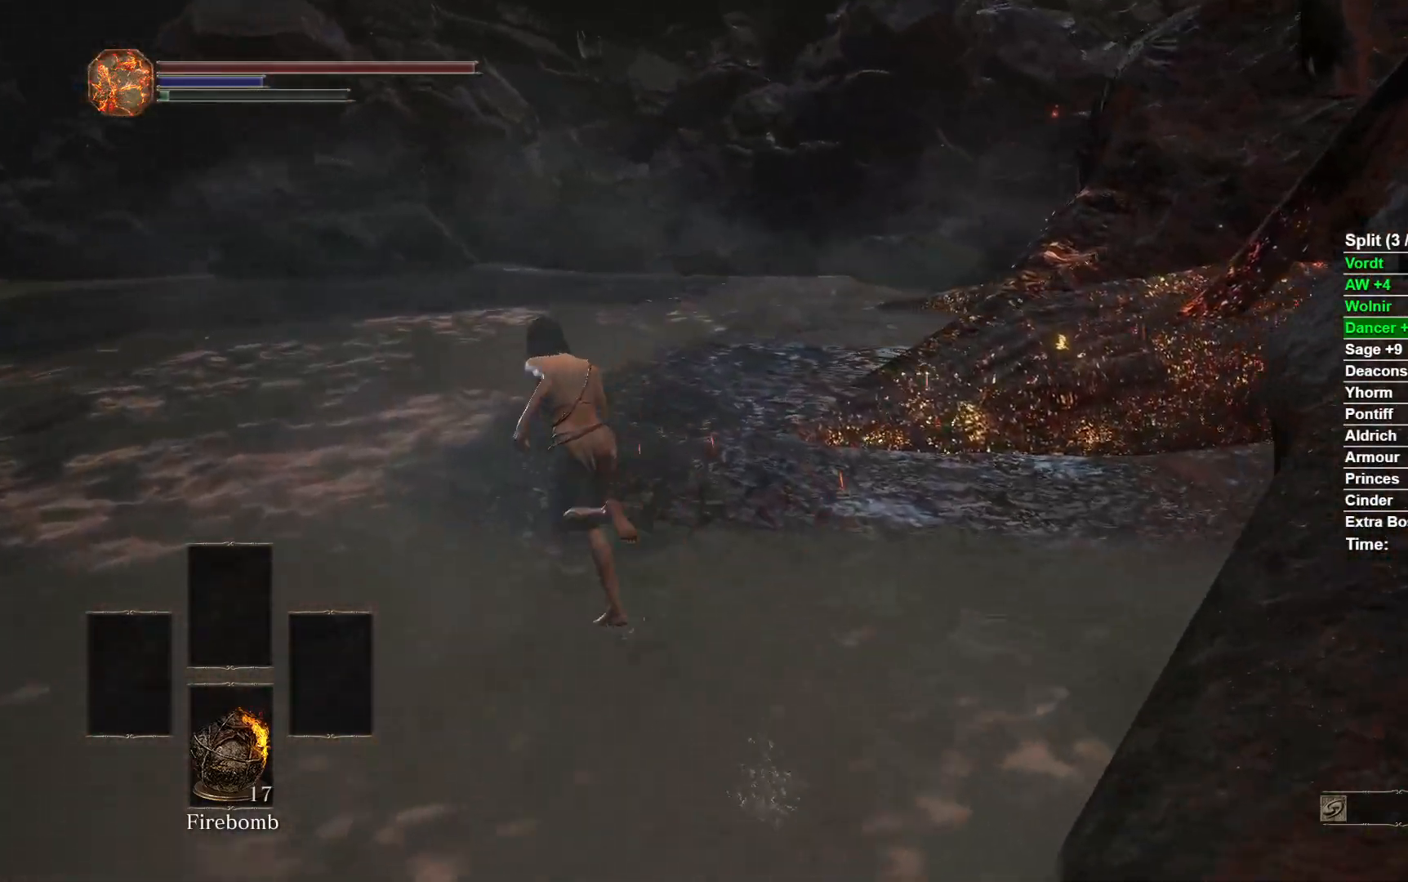
{"dt_ms": 500, "buttons": [], "left_stick": "left", "right_stick": "right", "button_events": [[400, "B", "up"]]}
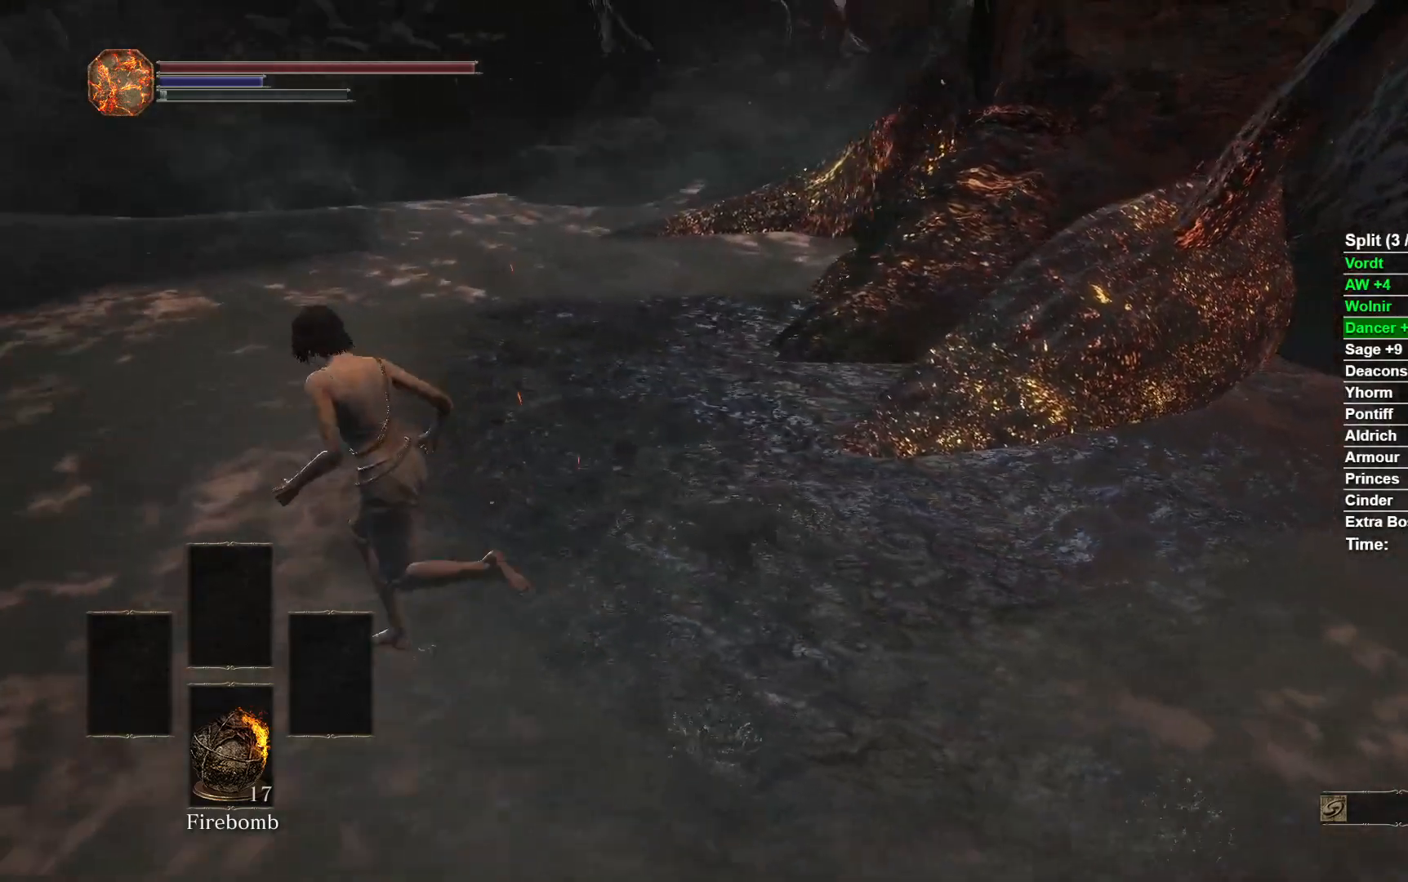
{"dt_ms": 1000, "buttons": [], "left_stick": "up", "right_stick": "right", "button_events": []}
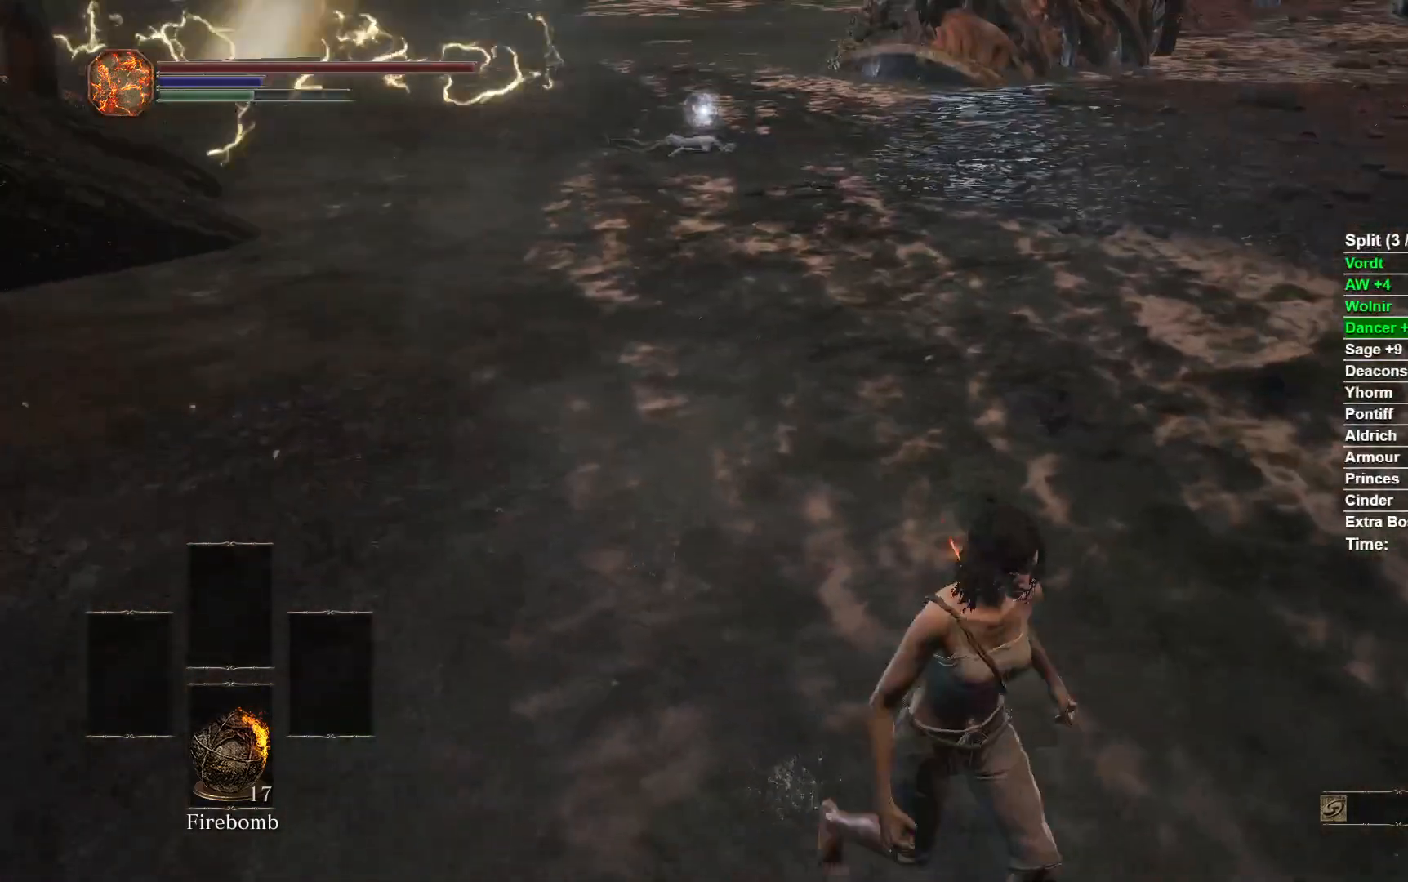
{"dt_ms": 500, "buttons": [], "left_stick": "center", "right_stick": "center", "button_events": []}
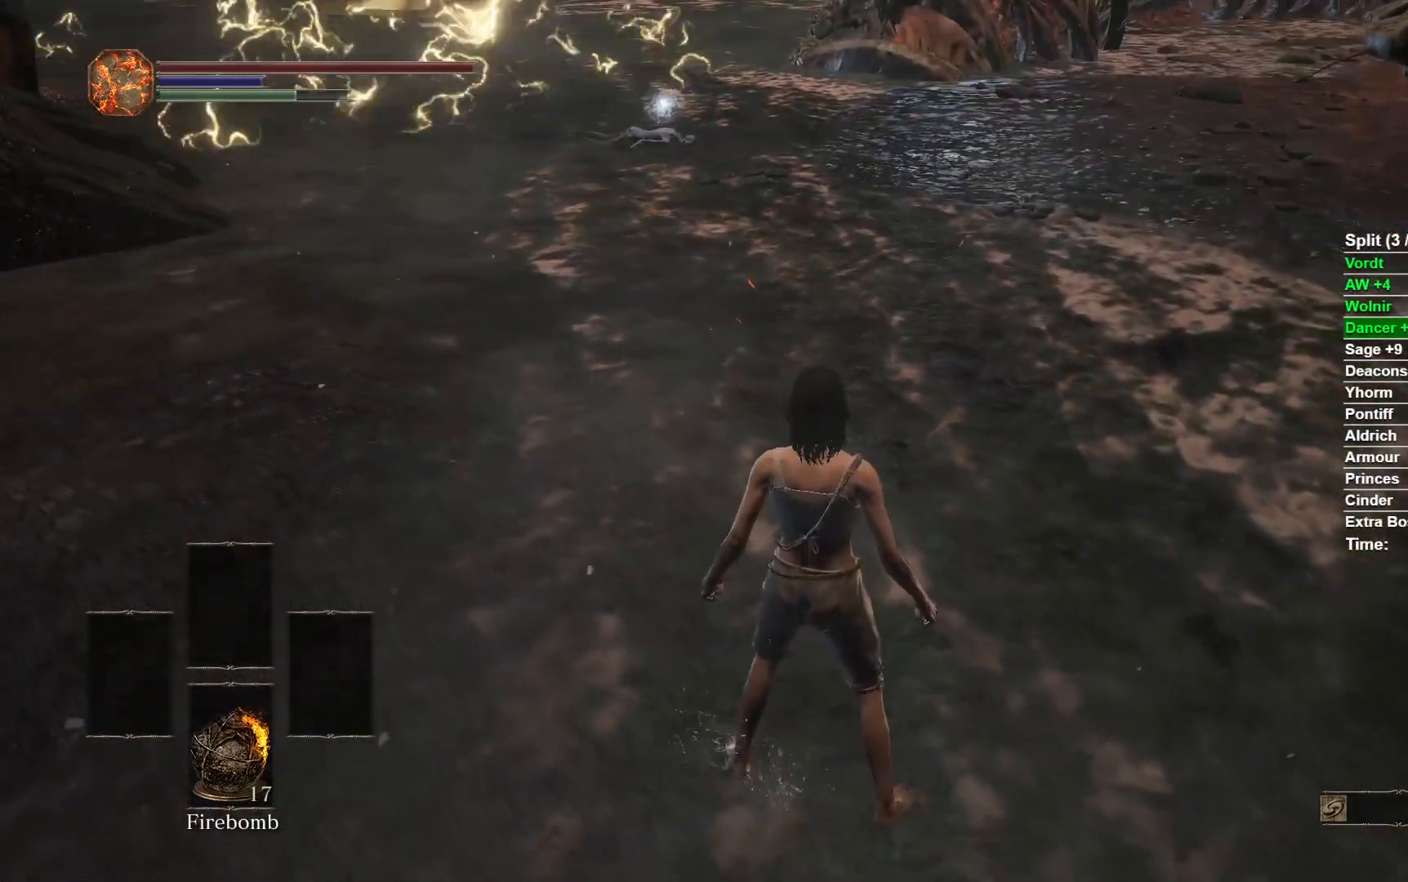
{"dt_ms": 500, "buttons": [], "left_stick": "left", "right_stick": "center", "button_events": []}
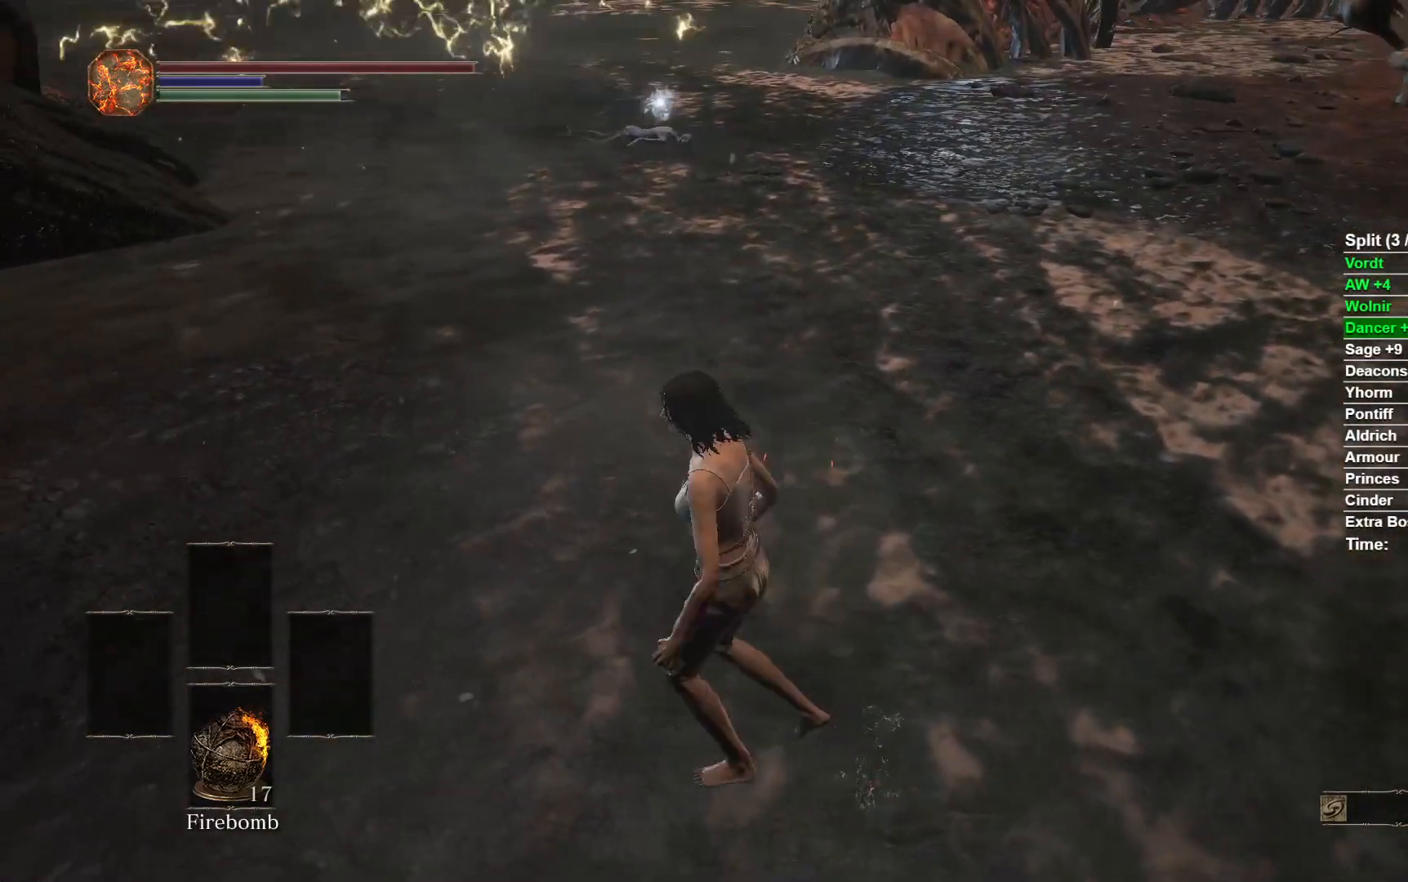
{"dt_ms": 500, "buttons": [], "left_stick": "center", "right_stick": "center", "button_events": []}
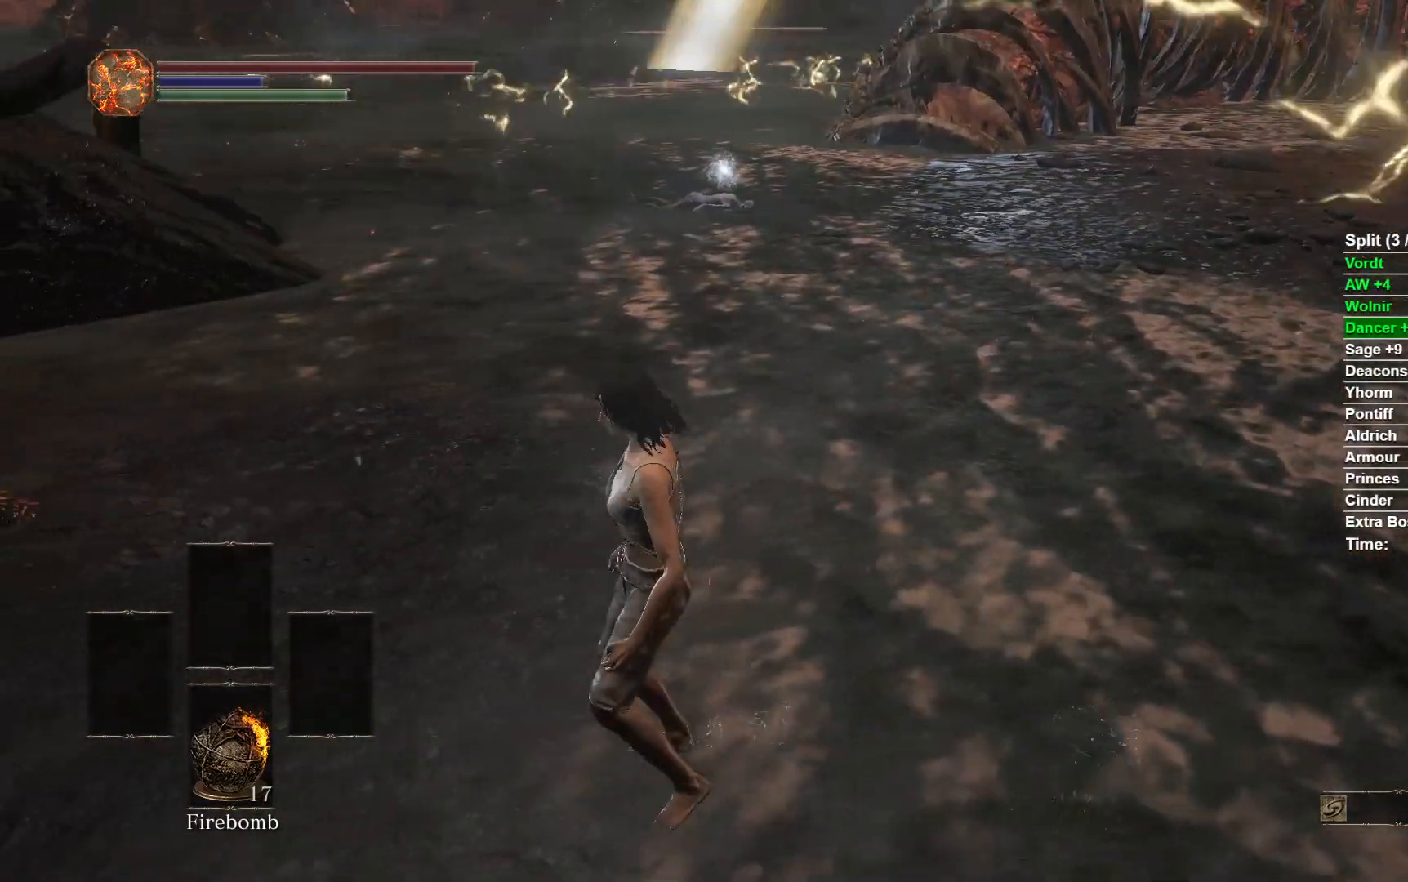
{"dt_ms": 500, "buttons": ["B"], "left_stick": "up", "right_stick": "center"}
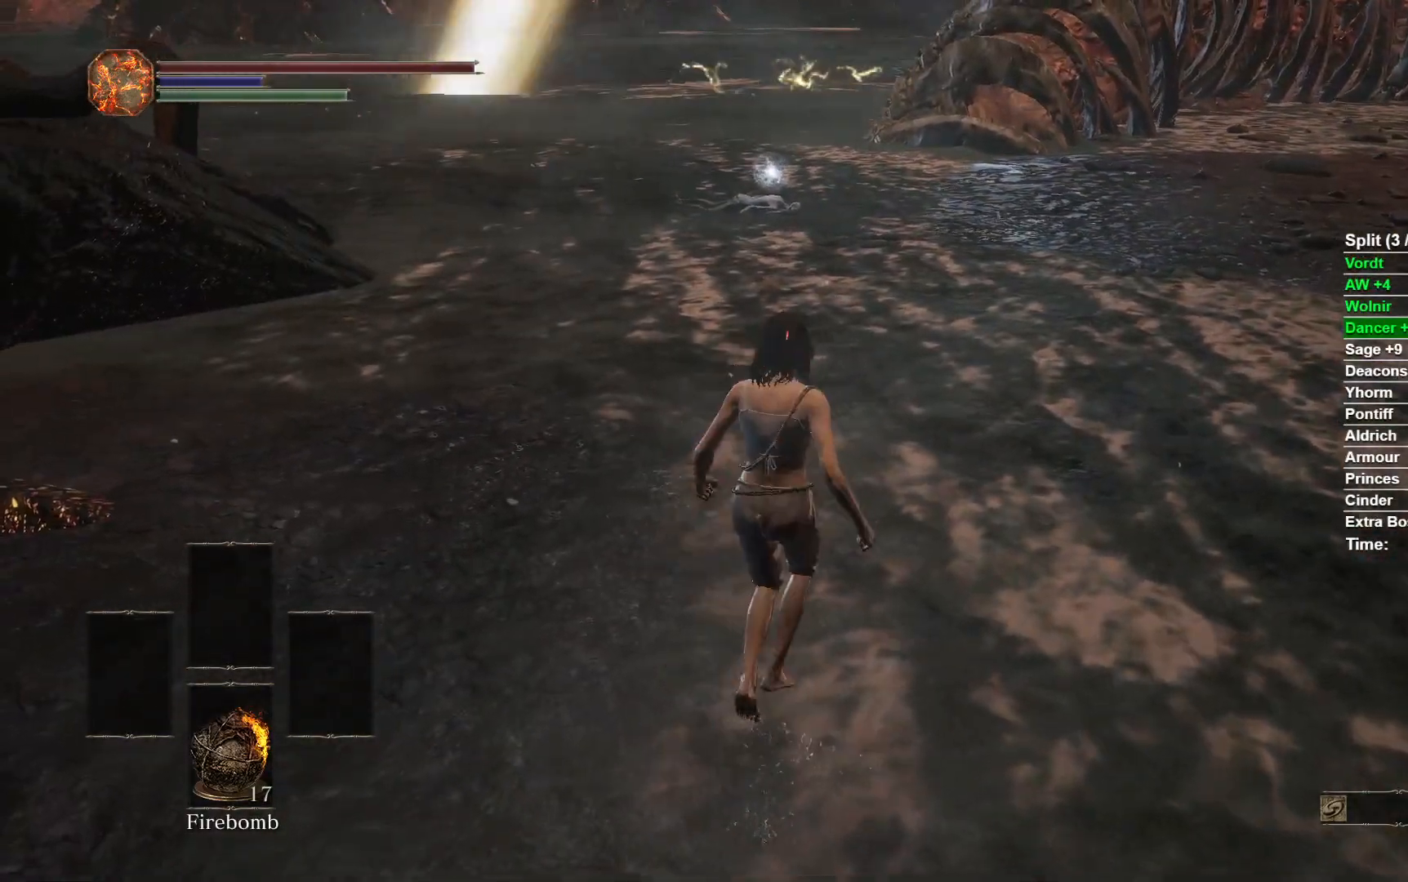
{"dt_ms": 500, "buttons": ["B"], "left_stick": "up", "right_stick": "center"}
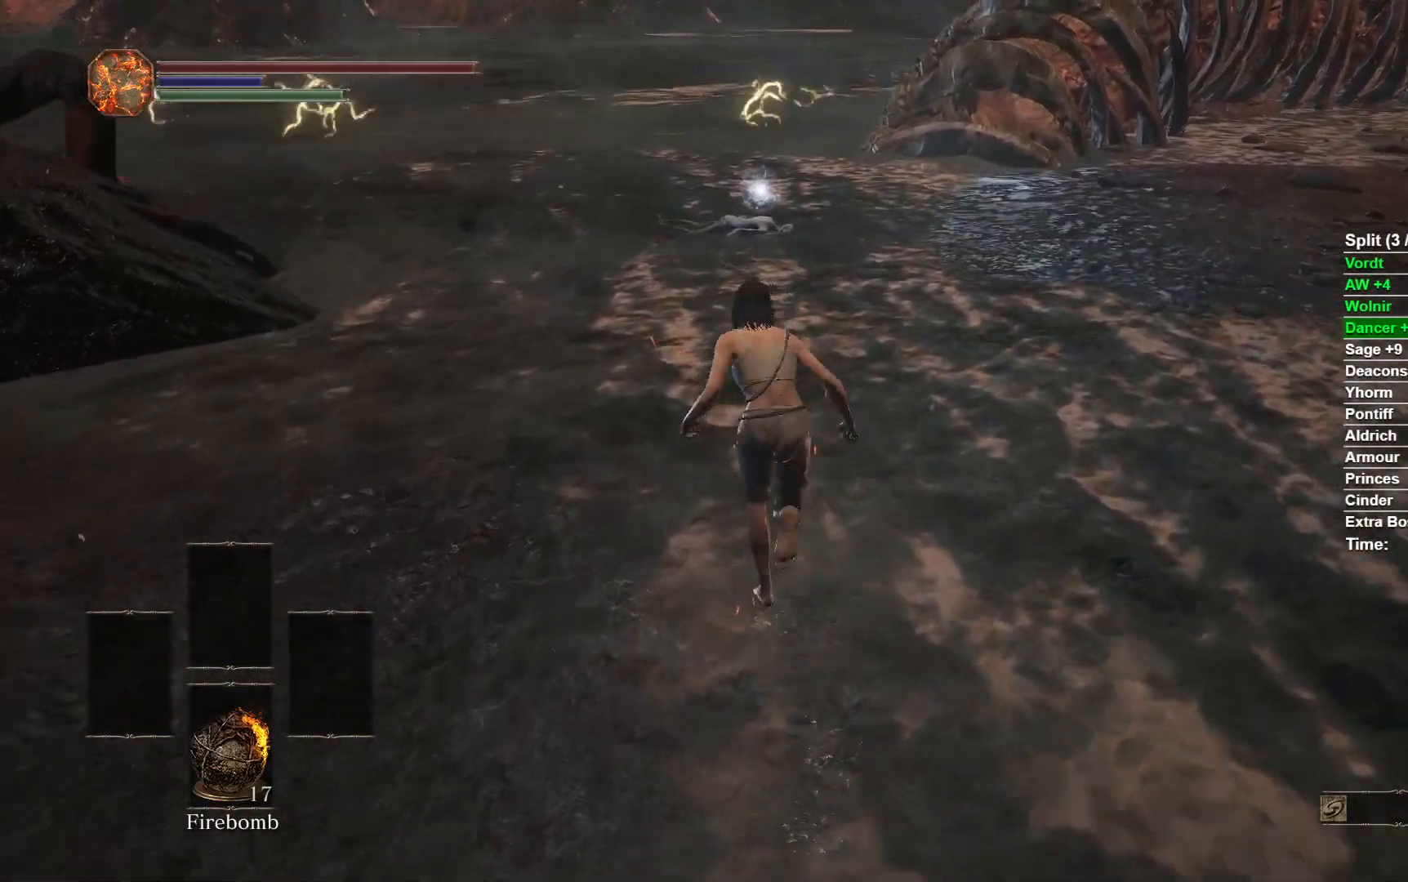
{"dt_ms": 500, "buttons": ["B"], "left_stick": "up", "right_stick": "center", "button_events": []}
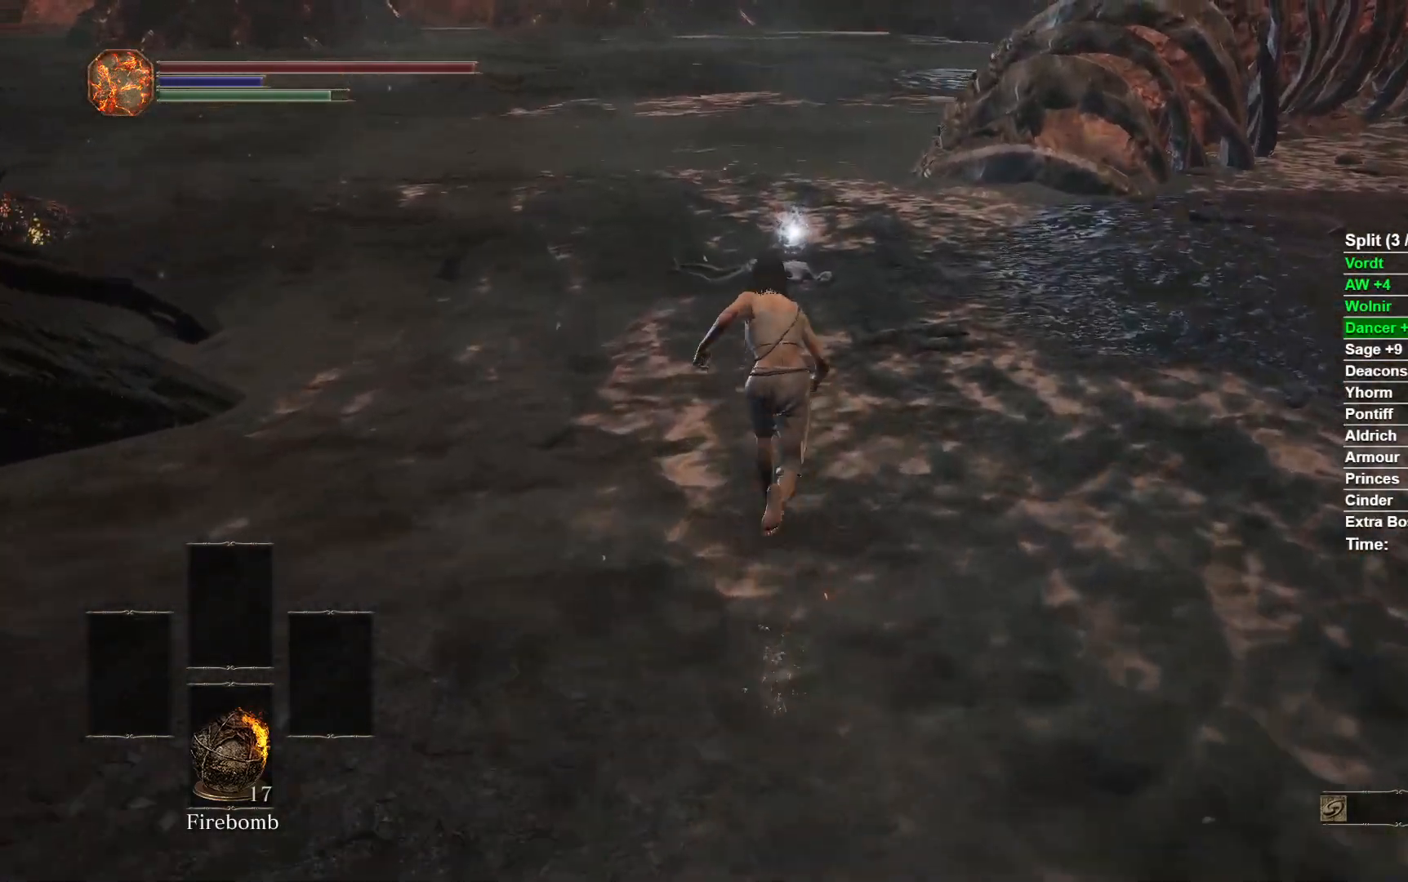
{"dt_ms": 500, "buttons": ["B"], "left_stick": "up", "right_stick": "center", "button_events": []}
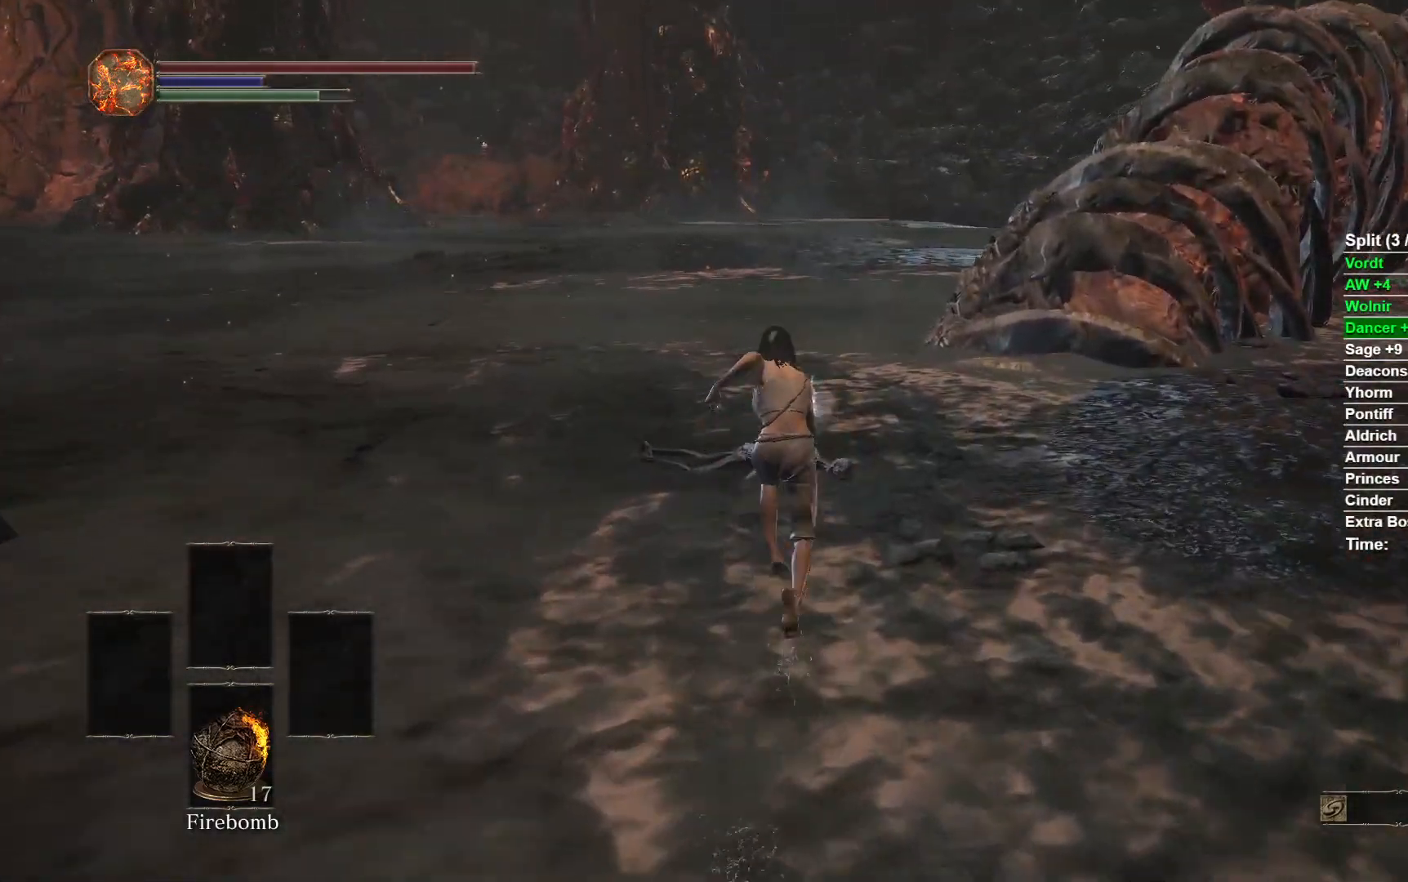
{"dt_ms": 500, "buttons": ["B"], "left_stick": "center", "right_stick": "left", "button_events": [[317, "A", "down"], [383, "A", "up"]]}
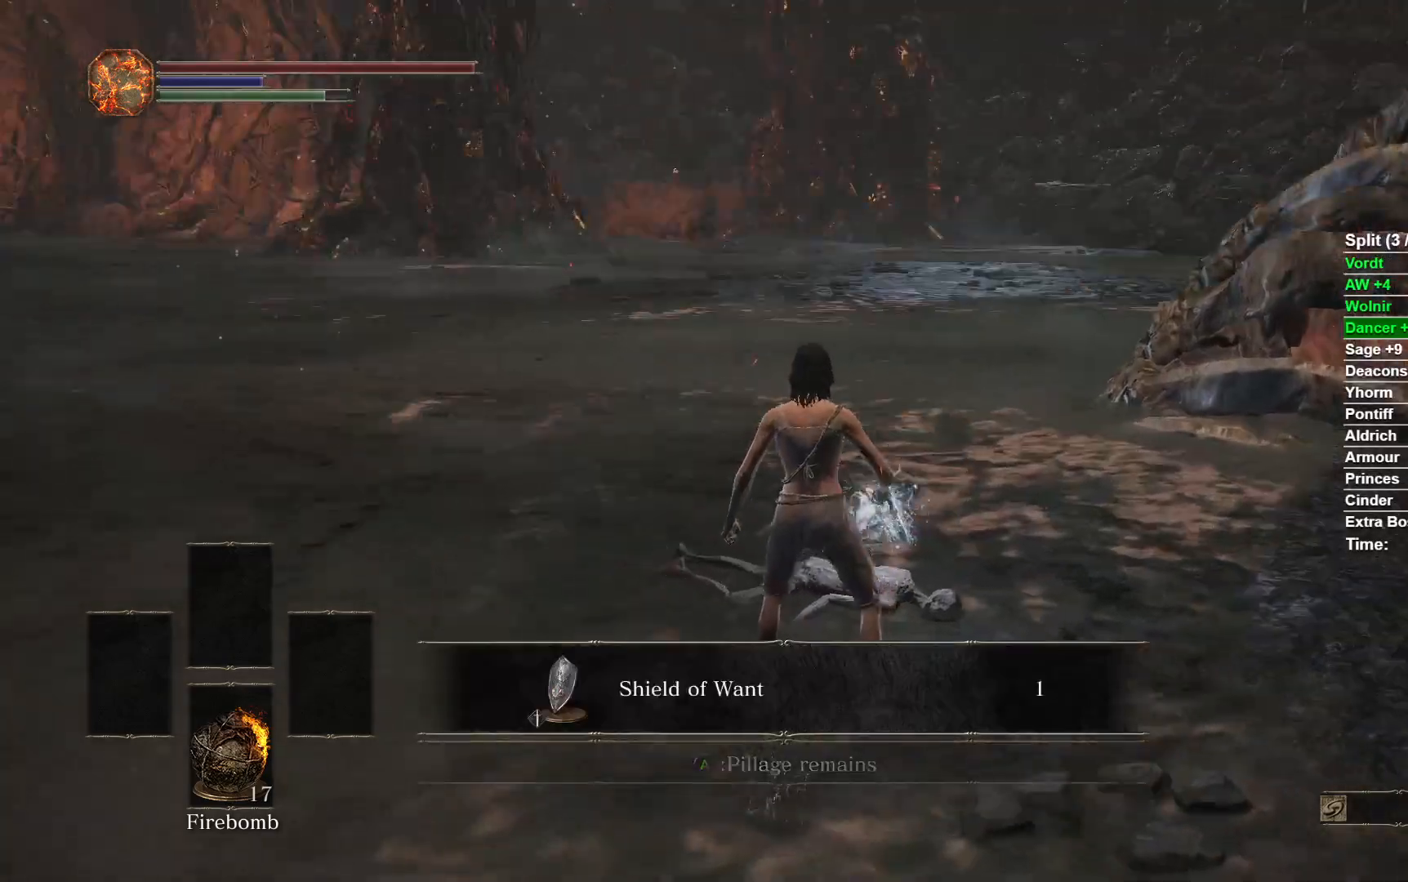
{"dt_ms": 500, "buttons": ["B"], "left_stick": "up-left", "right_stick": "left", "button_events": []}
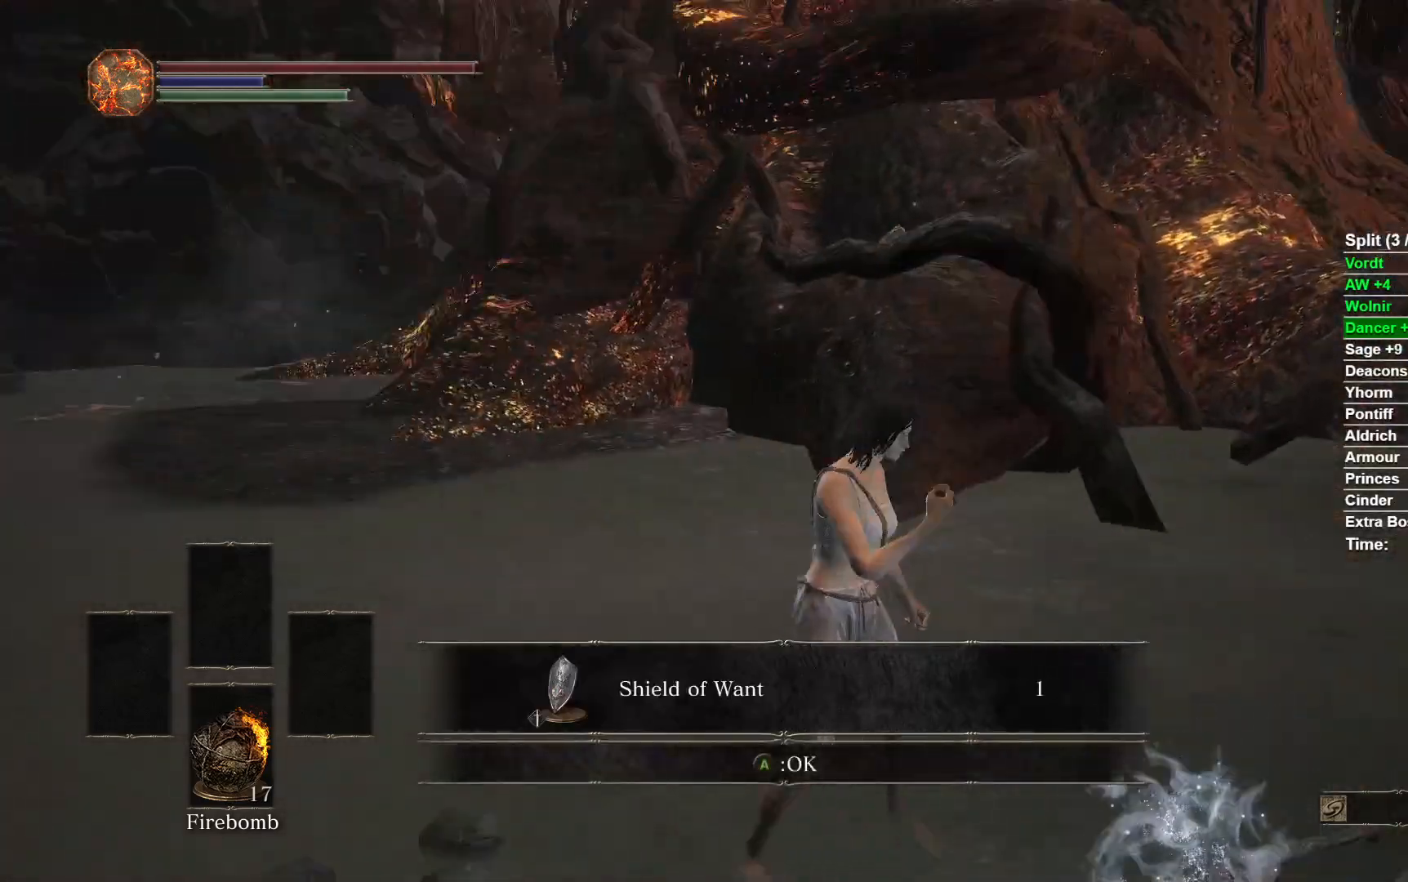
{"dt_ms": 500, "buttons": ["B"], "left_stick": "up", "right_stick": "center", "button_events": []}
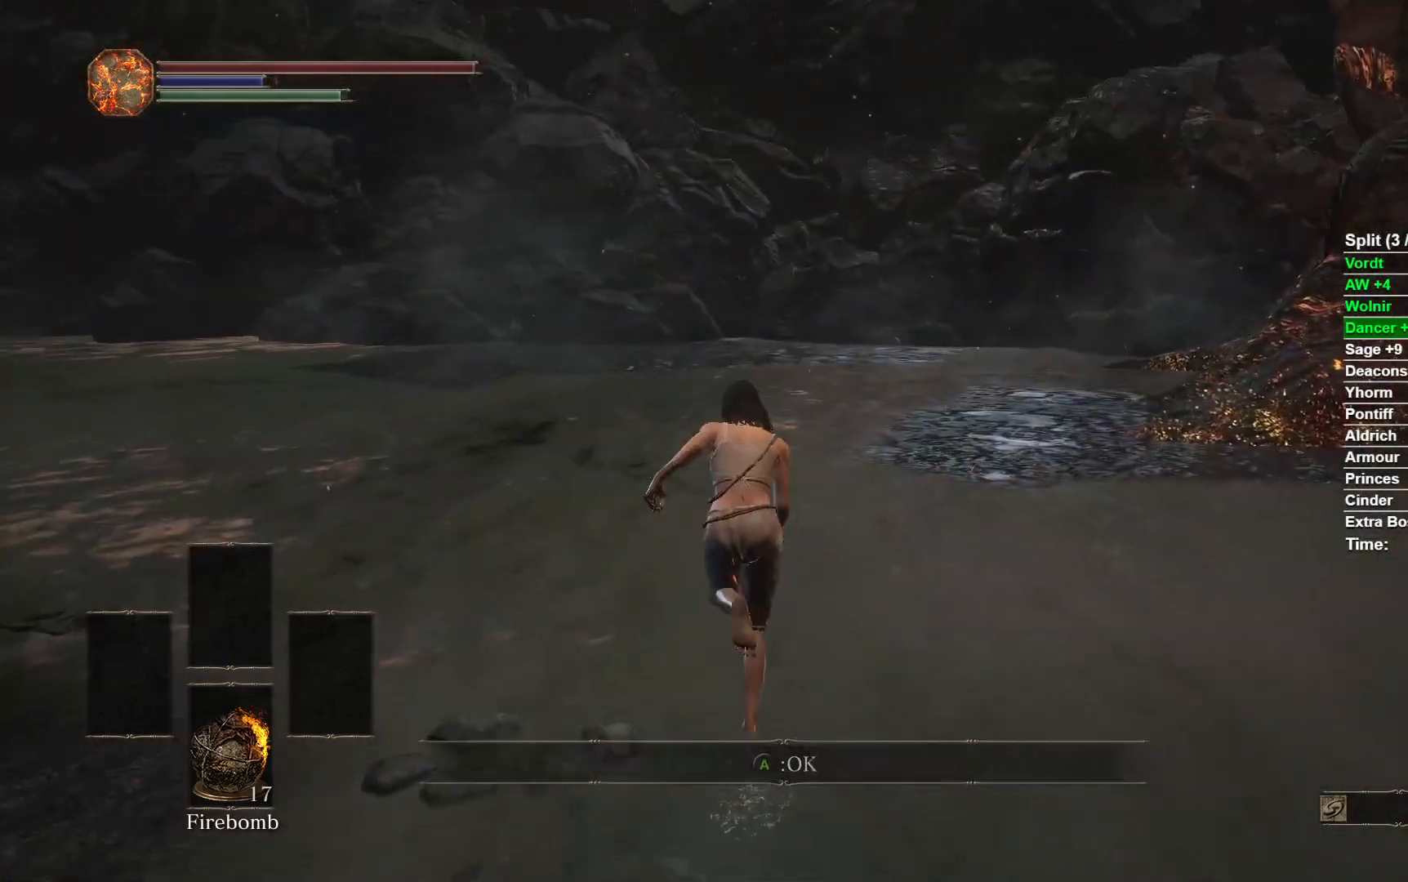
{"dt_ms": 500, "buttons": ["B"], "left_stick": "up", "right_stick": "center", "button_events": []}